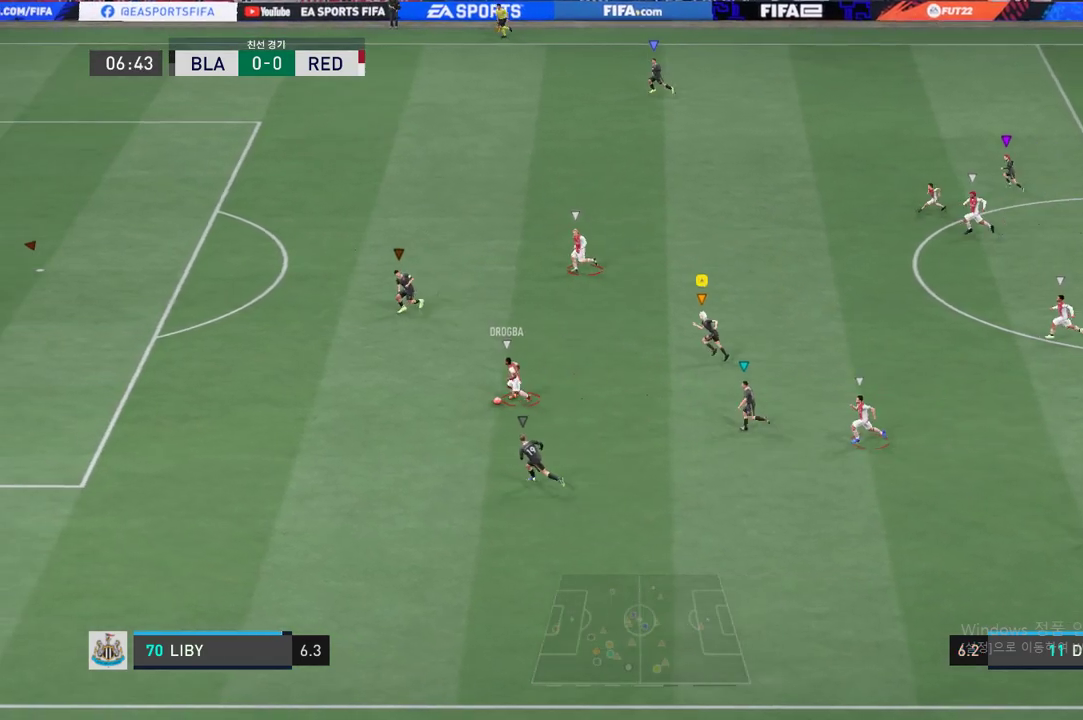
Gameplay with a controller (Xbox layout); each line is a JSON object with the inputs held at the frame after it. "events" lists button and stick changes between this image and that frame as [ms after this image, input, new state], when the widget could be followed in between. Not read: L3 R3 right_stick.
{"buttons": ["R2"], "left_stick": "up-left", "events": [[251, "left_stick", "up-left"]]}
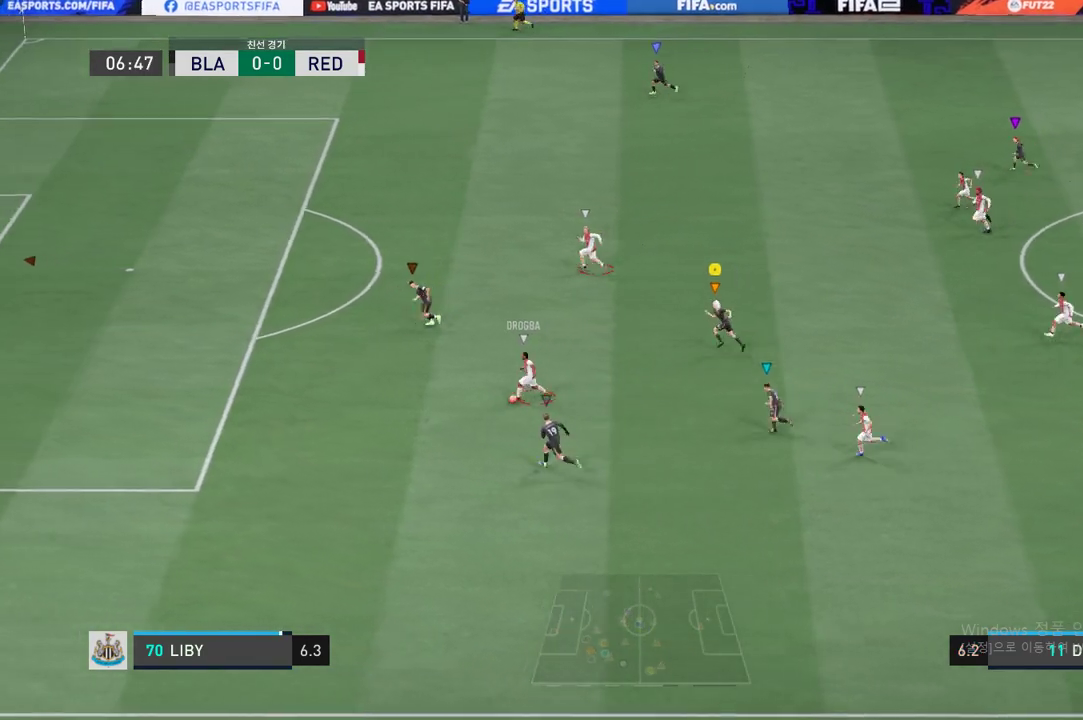
{"buttons": ["R2"], "left_stick": "up-left", "events": []}
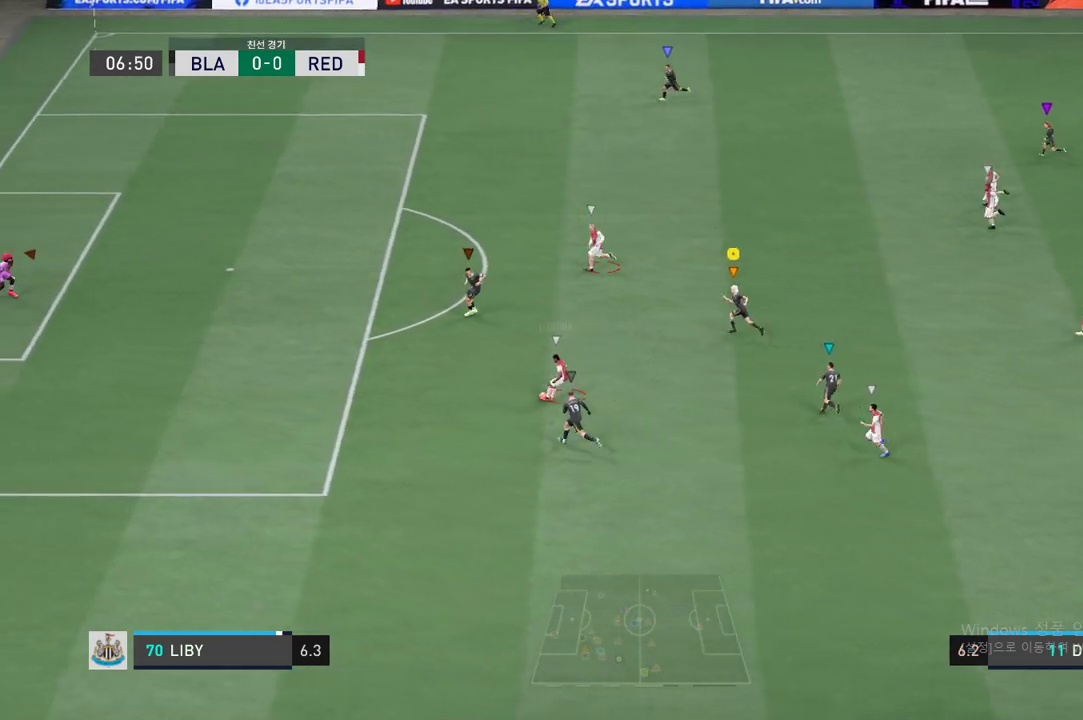
{"buttons": ["R2"], "left_stick": "up-left", "events": []}
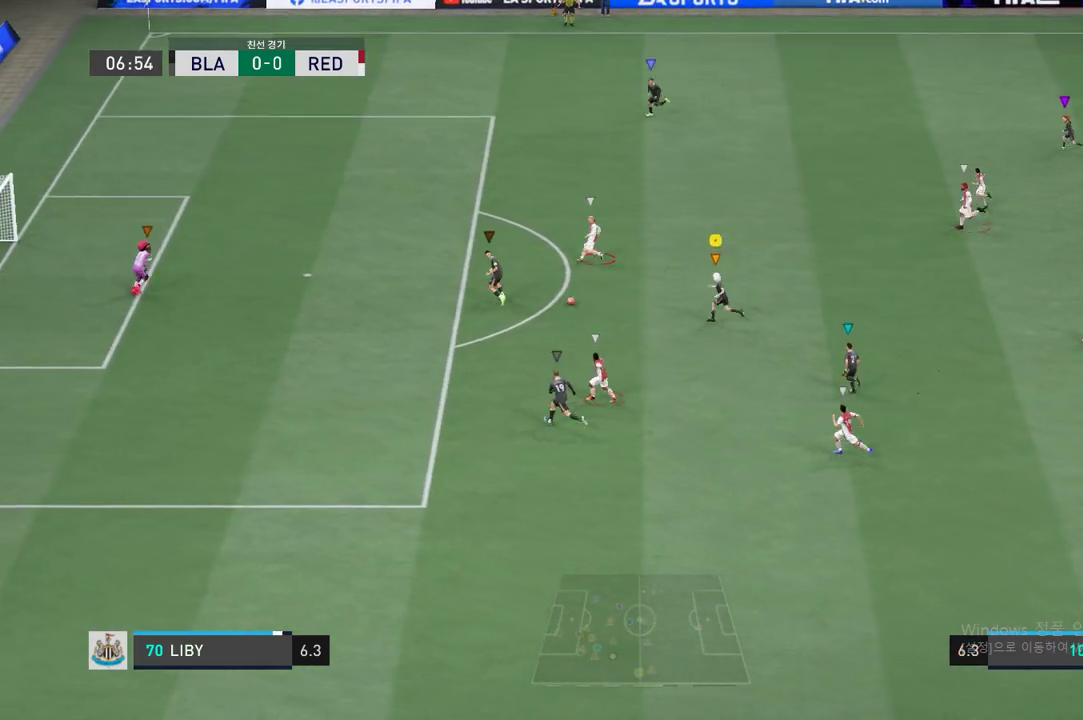
{"buttons": ["R2"], "left_stick": "up-left", "events": []}
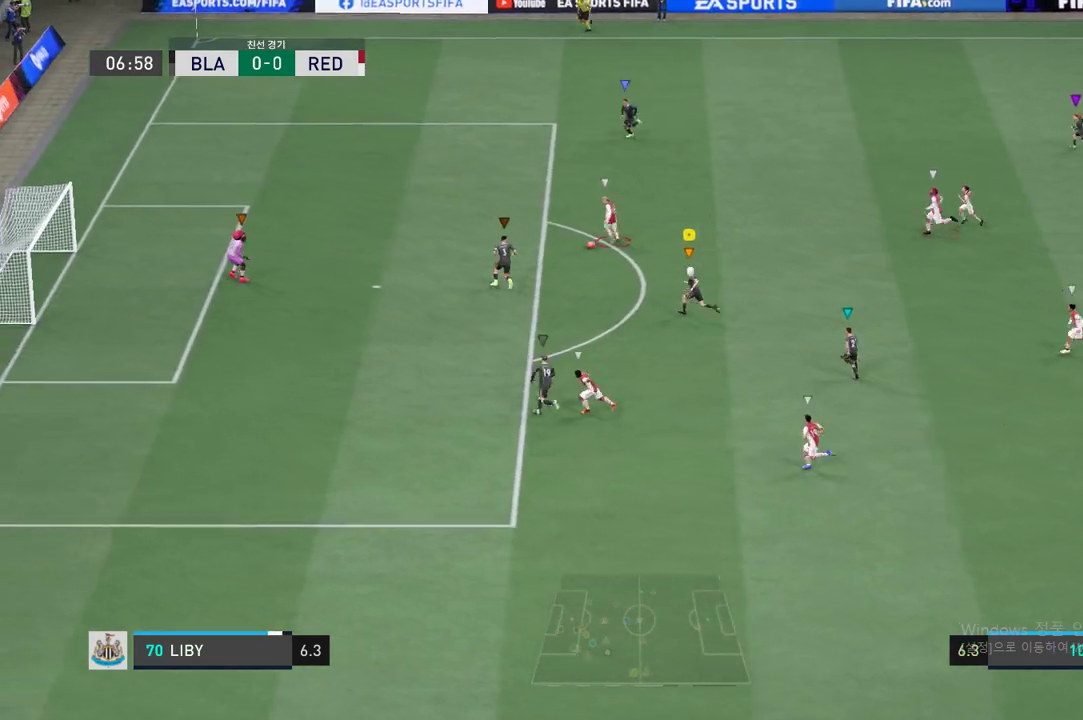
{"buttons": [], "left_stick": "up-left", "events": [[300, "R2", "up"]]}